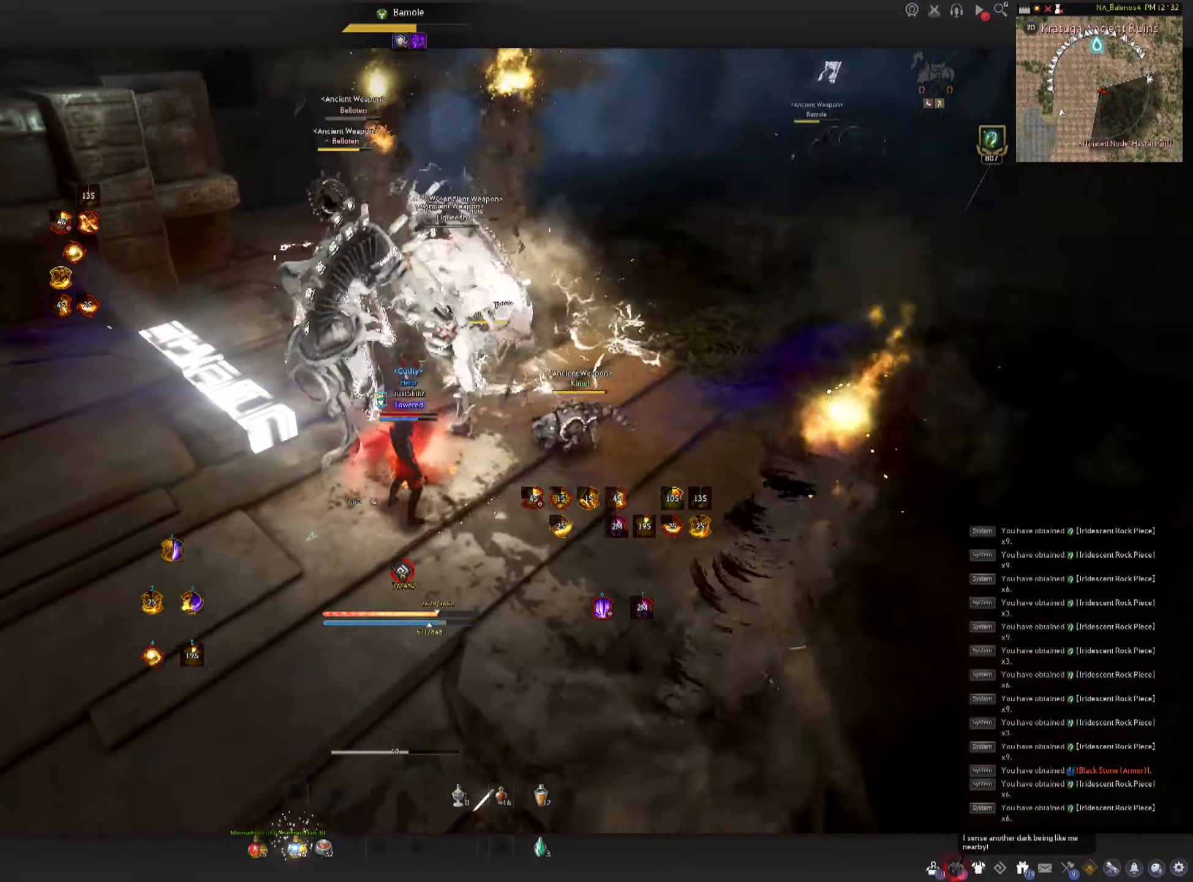
Gameplay with keyboard and mouse; each line is a JSON object with the keys and mouse buttons held at the frame after it. "events" lists presses ("down") and releases ("up") of "a", "c", "d", "e", "f", "q", "s", "shift", "space", "tab", "w", "mouse_left" and "mouse_right" between this image and that frame as [ms after this image, input, new state], when the widget could be followed in between. "mouse_left", "mouse_right" = the "left", "right" buttons of the "mouse" list. No other keys are recorded. Mouse movement is not recorded.
{"keys": [], "mouse": [], "events": [[33, "q", "up"], [83, "q", "down"], [250, "q", "up"], [300, "shift", "up"]]}
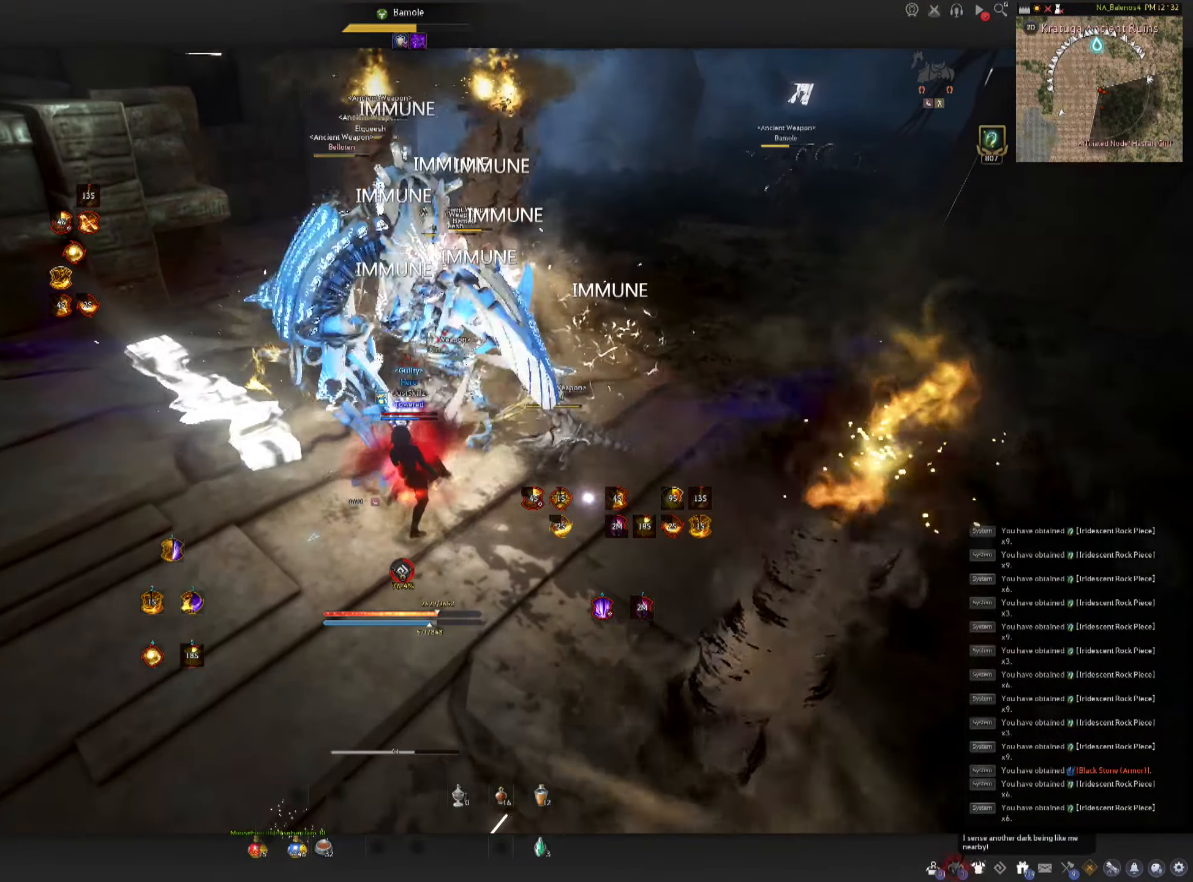
{"keys": [], "mouse": [], "events": []}
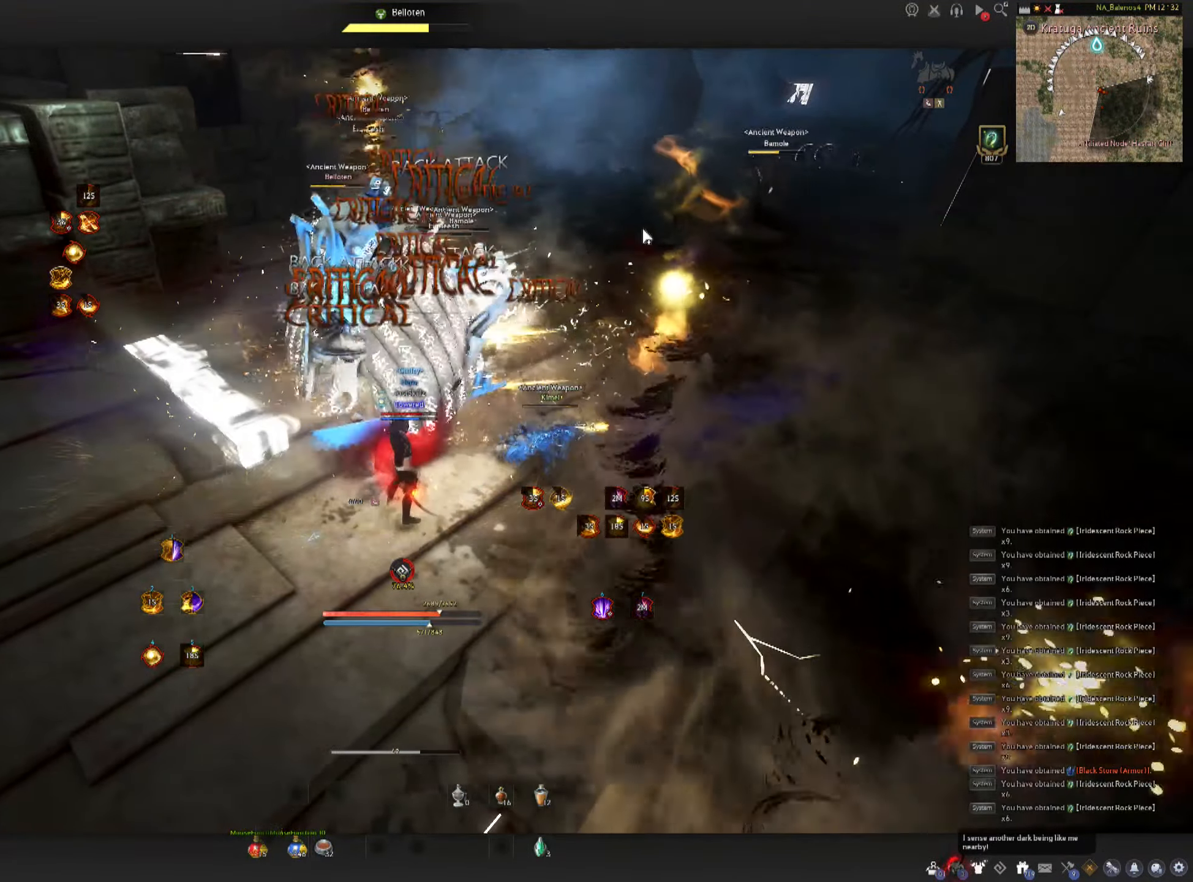
{"keys": [], "mouse": [], "events": []}
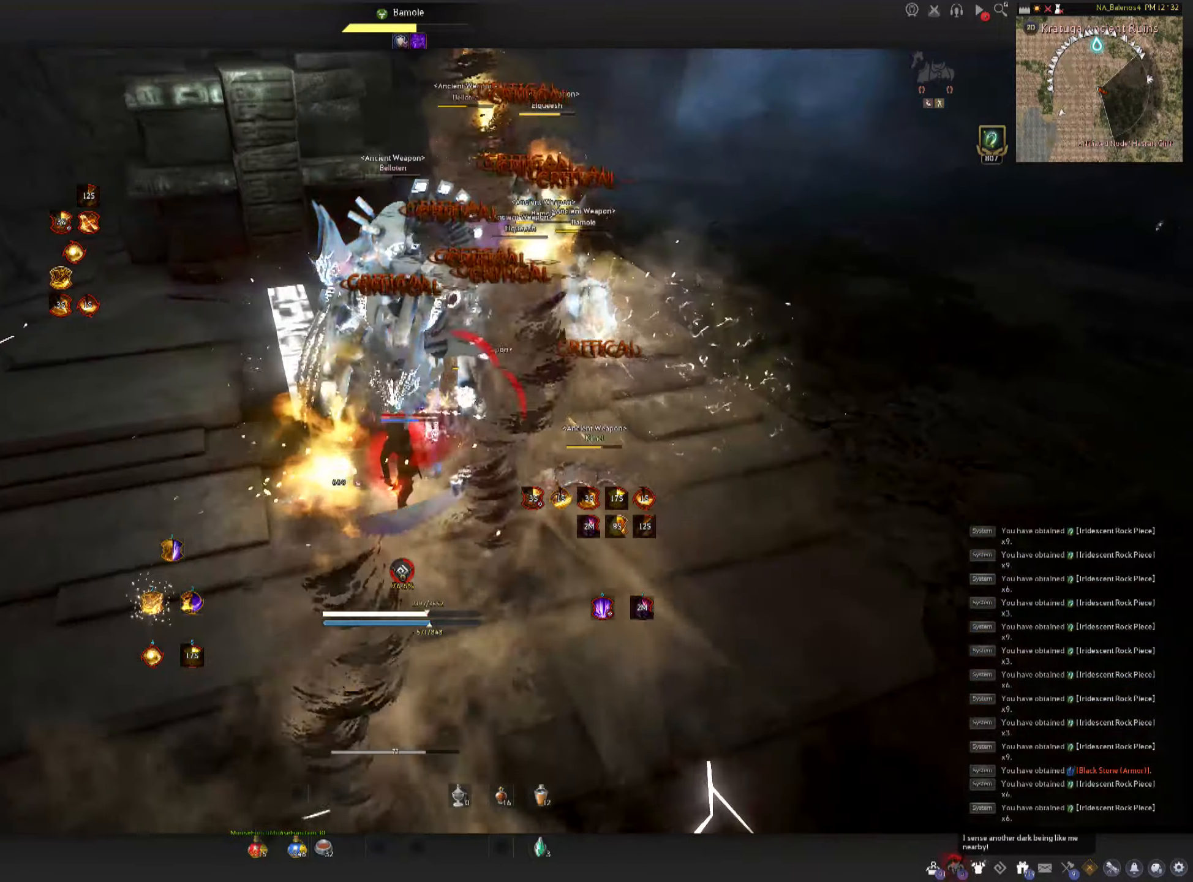
{"keys": [], "mouse": [], "events": []}
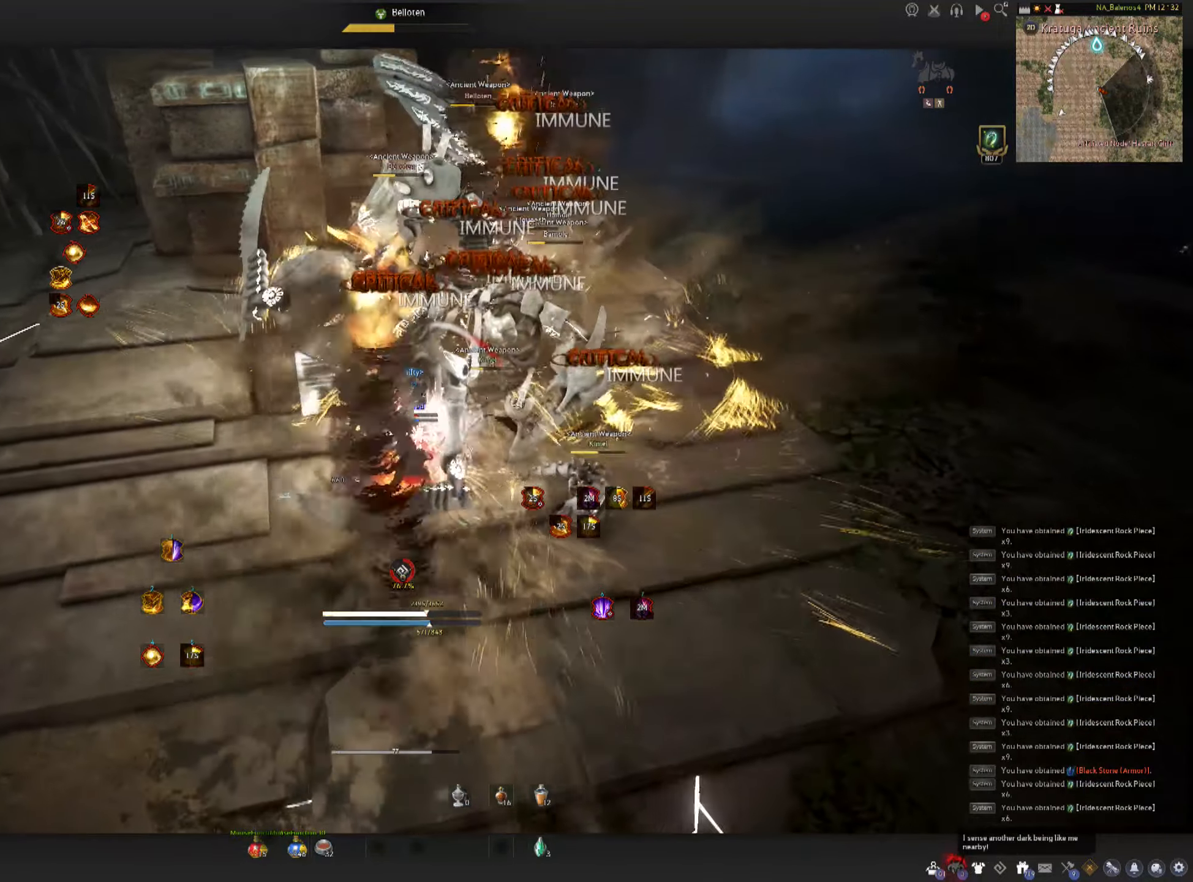
{"keys": [], "mouse": ["left"], "events": [[233, "d", "down"], [233, "shift", "down"], [367, "shift", "up"], [383, "d", "up"], [417, "mouse_left", "down"]]}
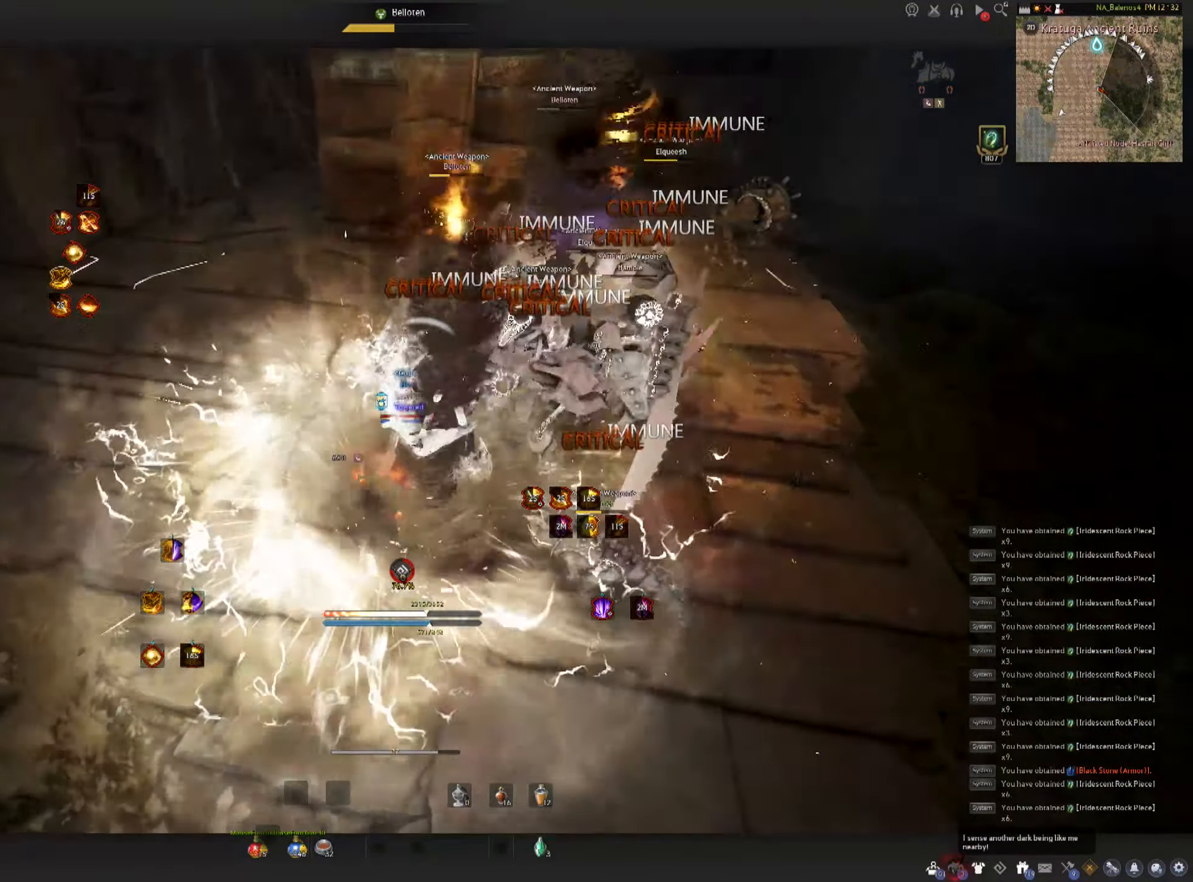
{"keys": ["d", "shift"], "mouse": [], "events": [[283, "mouse_left", "up"], [417, "d", "down"], [417, "shift", "down"]]}
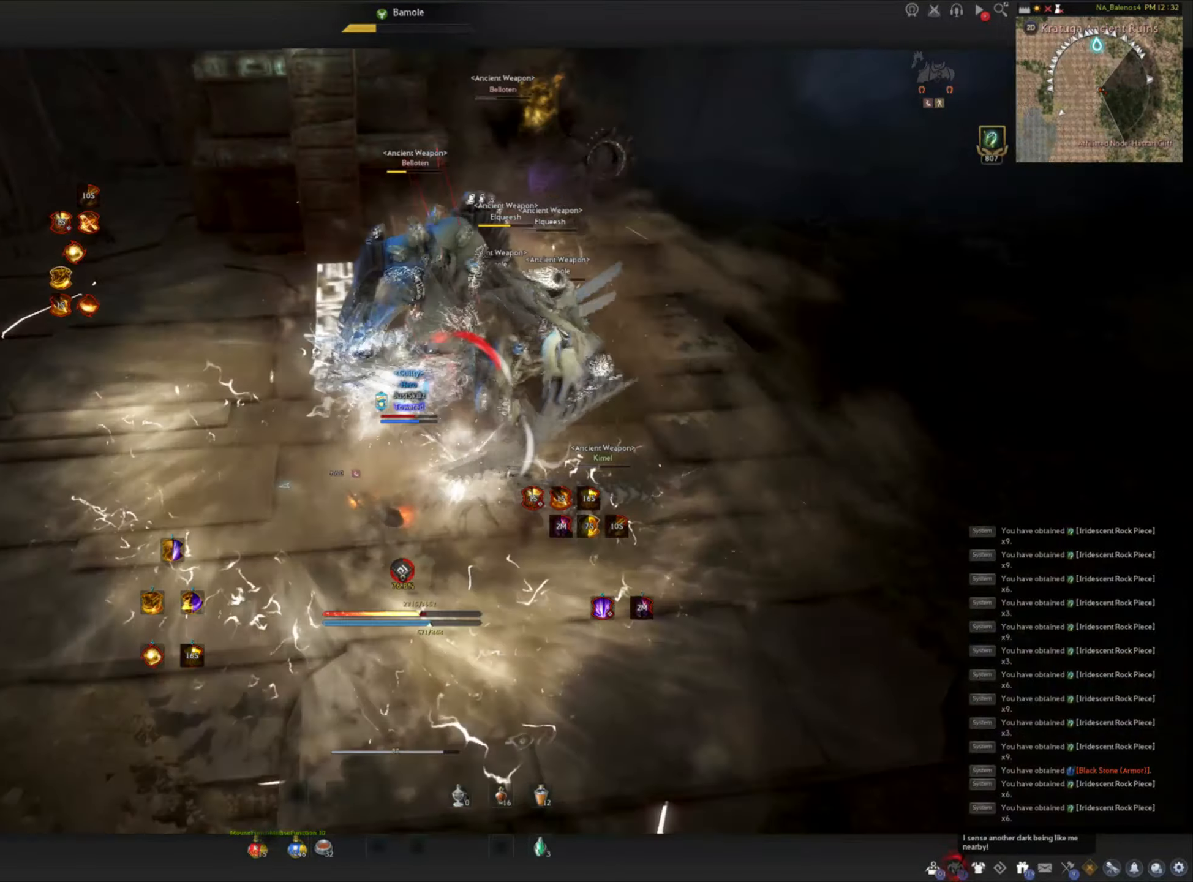
{"keys": ["d", "shift"], "mouse": [], "events": []}
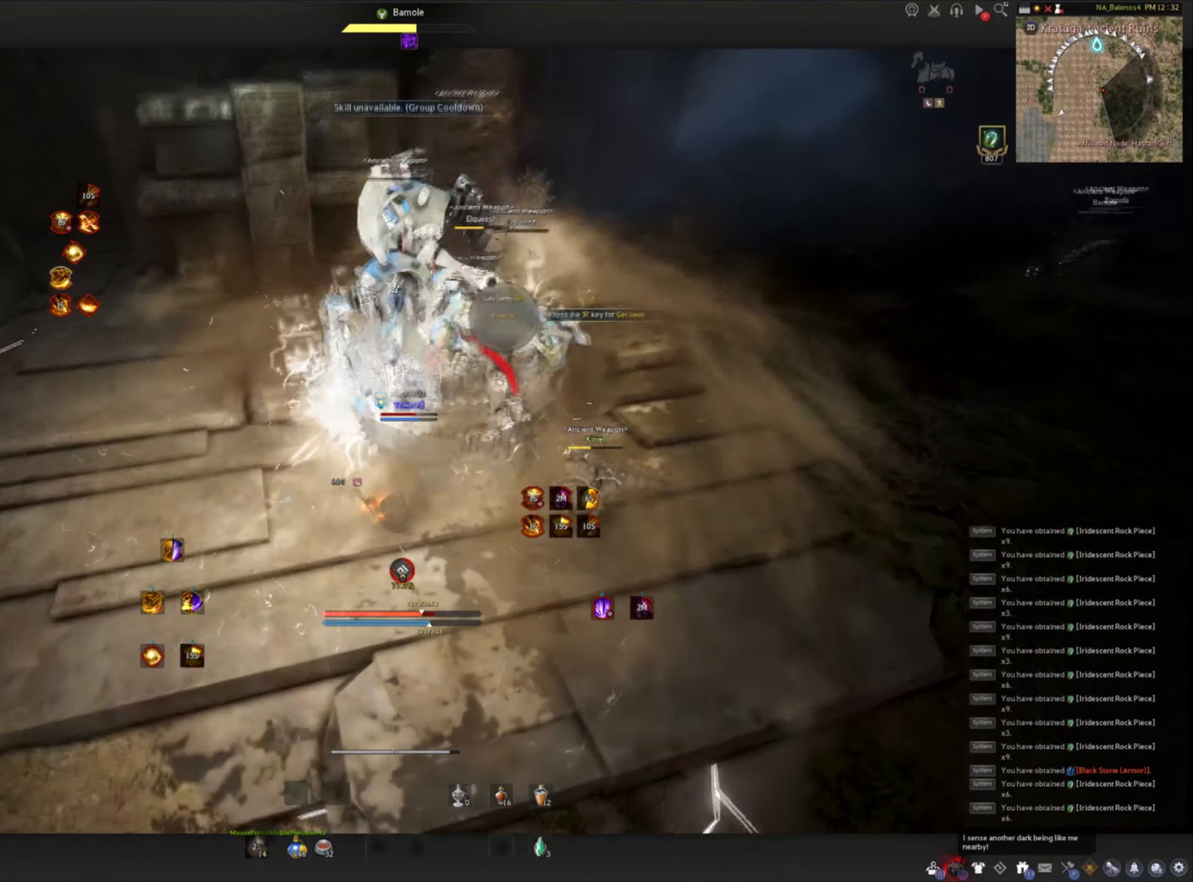
{"keys": ["d", "shift"], "mouse": ["right"], "events": [[33, "w", "down"], [150, "d", "up"], [300, "d", "down"], [333, "shift", "up"], [367, "mouse_left", "down"], [383, "w", "up"], [483, "mouse_left", "up"], [500, "mouse_right", "down"], [500, "shift", "down"]]}
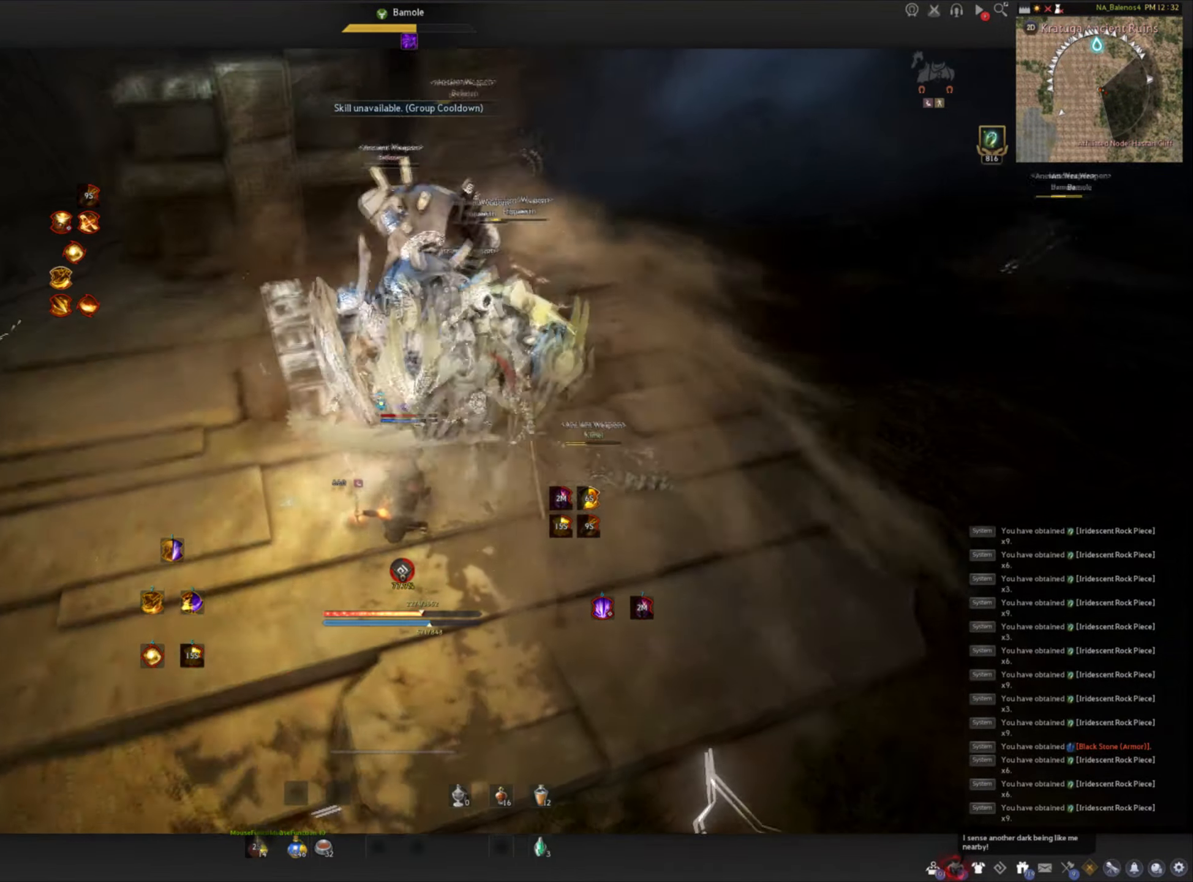
{"keys": ["d"], "mouse": [], "events": [[17, "a", "down"], [67, "d", "up"], [67, "mouse_left", "down"], [150, "d", "down"], [167, "a", "up"], [183, "mouse_right", "up"], [183, "shift", "up"], [217, "mouse_left", "up"], [217, "w", "down"], [250, "mouse_left", "down"], [250, "mouse_right", "down"], [267, "a", "down"], [300, "shift", "down"], [317, "shift", "up"], [333, "mouse_right", "up"], [383, "mouse_left", "up"], [400, "a", "up"], [400, "w", "up"]]}
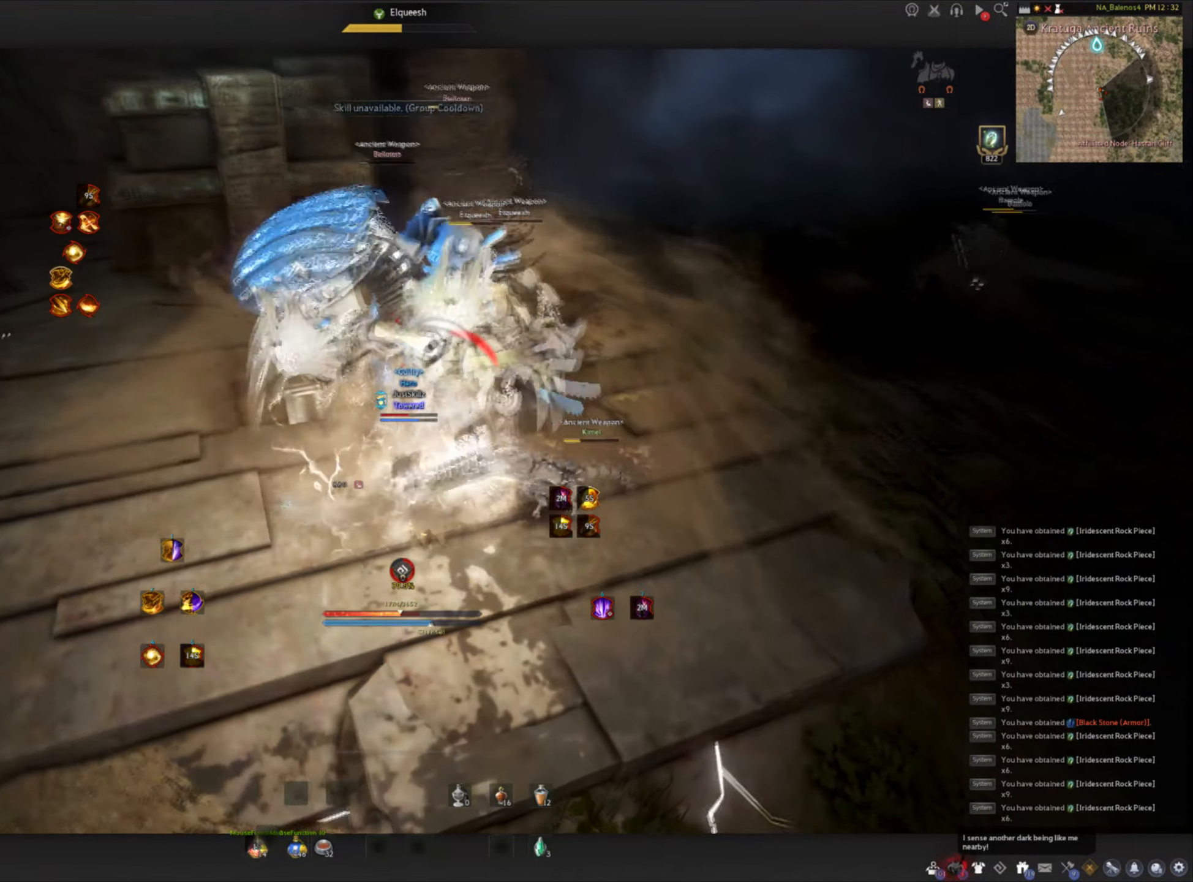
{"keys": ["d"], "mouse": [], "events": [[300, "shift", "down"], [350, "a", "down"], [450, "shift", "up"], [467, "a", "up"]]}
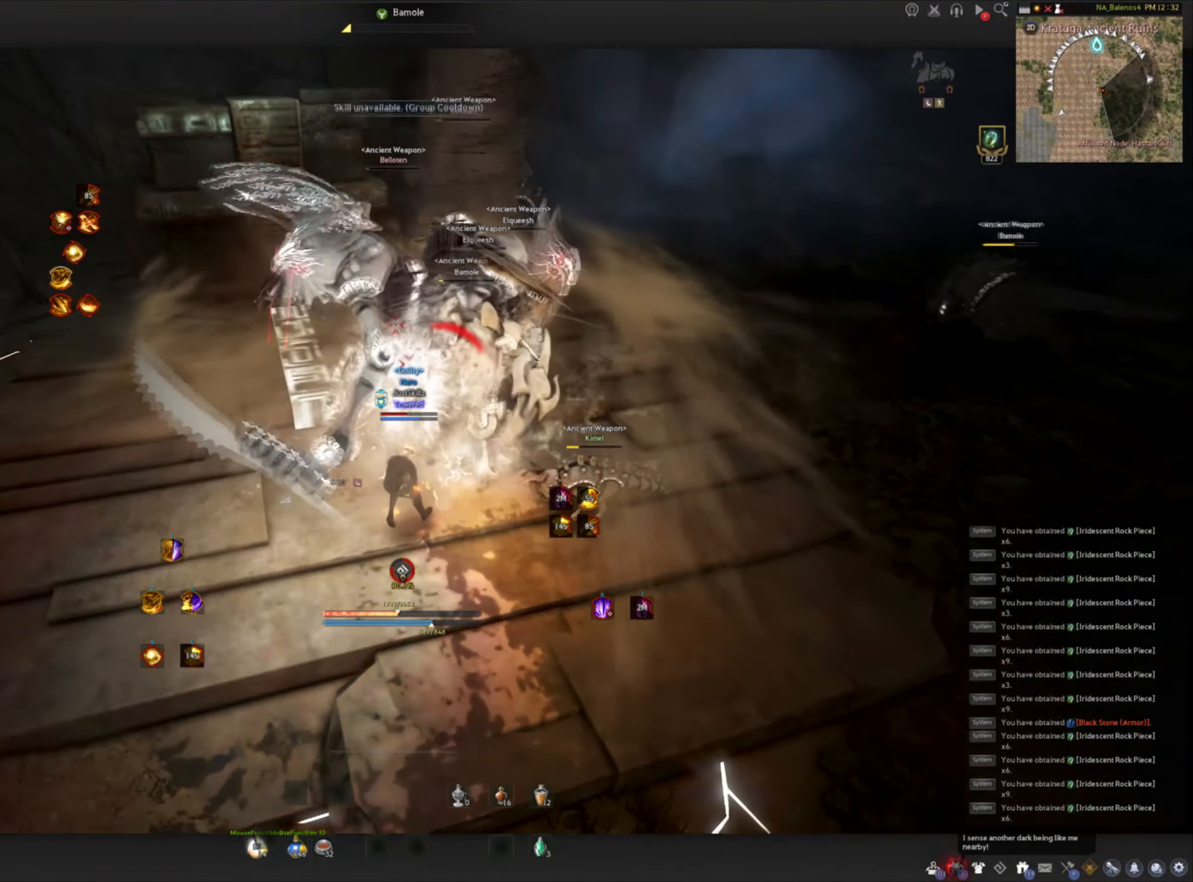
{"keys": ["d", "shift"], "mouse": [], "events": [[33, "a", "down"], [50, "d", "up"], [150, "s", "down"], [300, "a", "up"], [333, "d", "down"], [333, "s", "up"], [450, "shift", "down"]]}
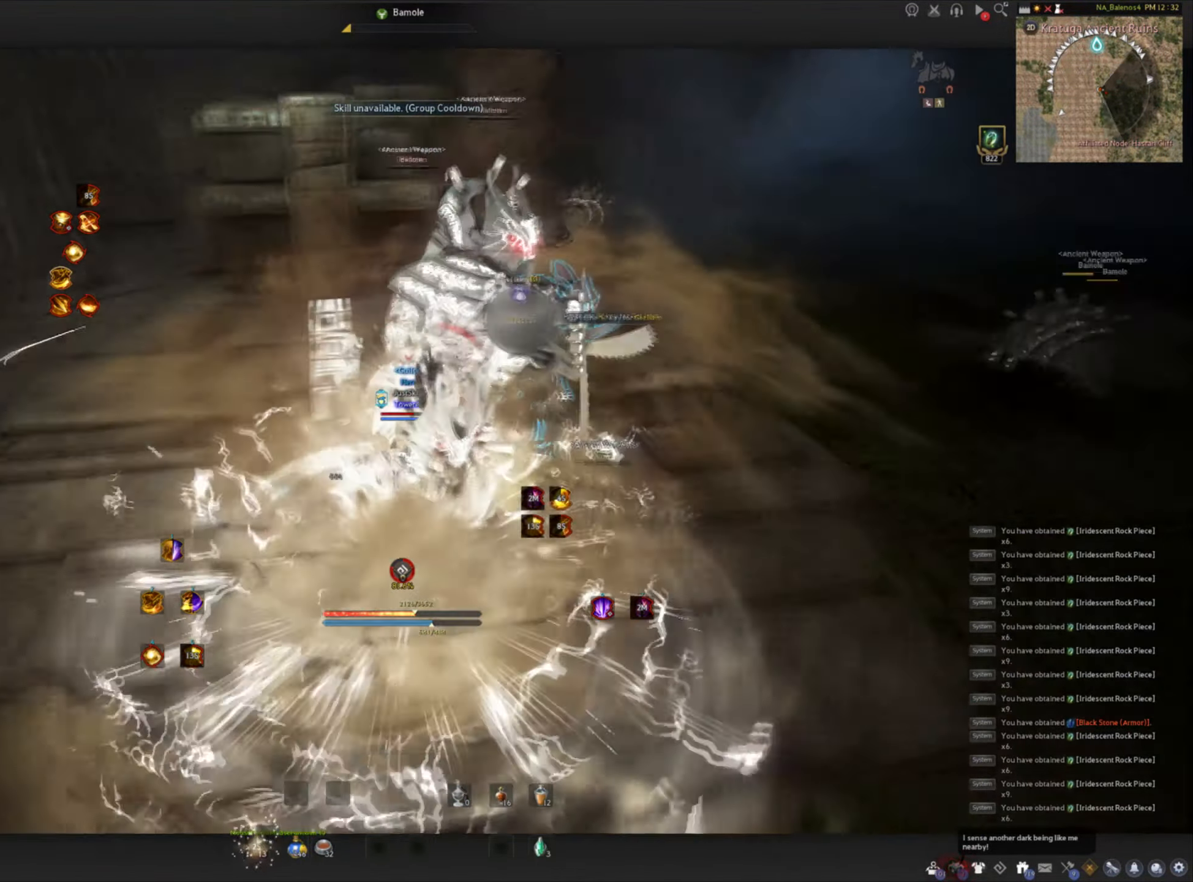
{"keys": ["d", "shift"], "mouse": [], "events": []}
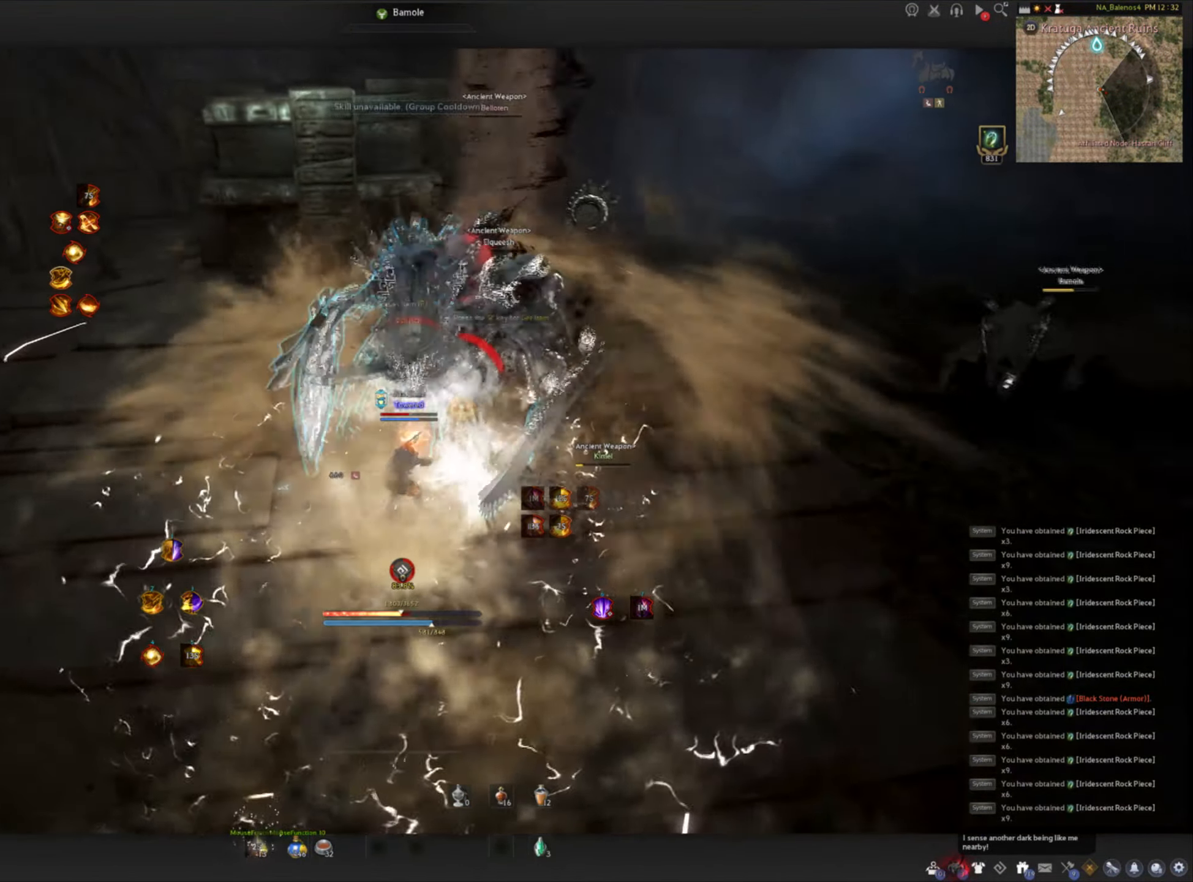
{"keys": ["d", "shift"], "mouse": ["left"], "events": [[217, "w", "down"], [334, "w", "up"], [500, "mouse_left", "down"]]}
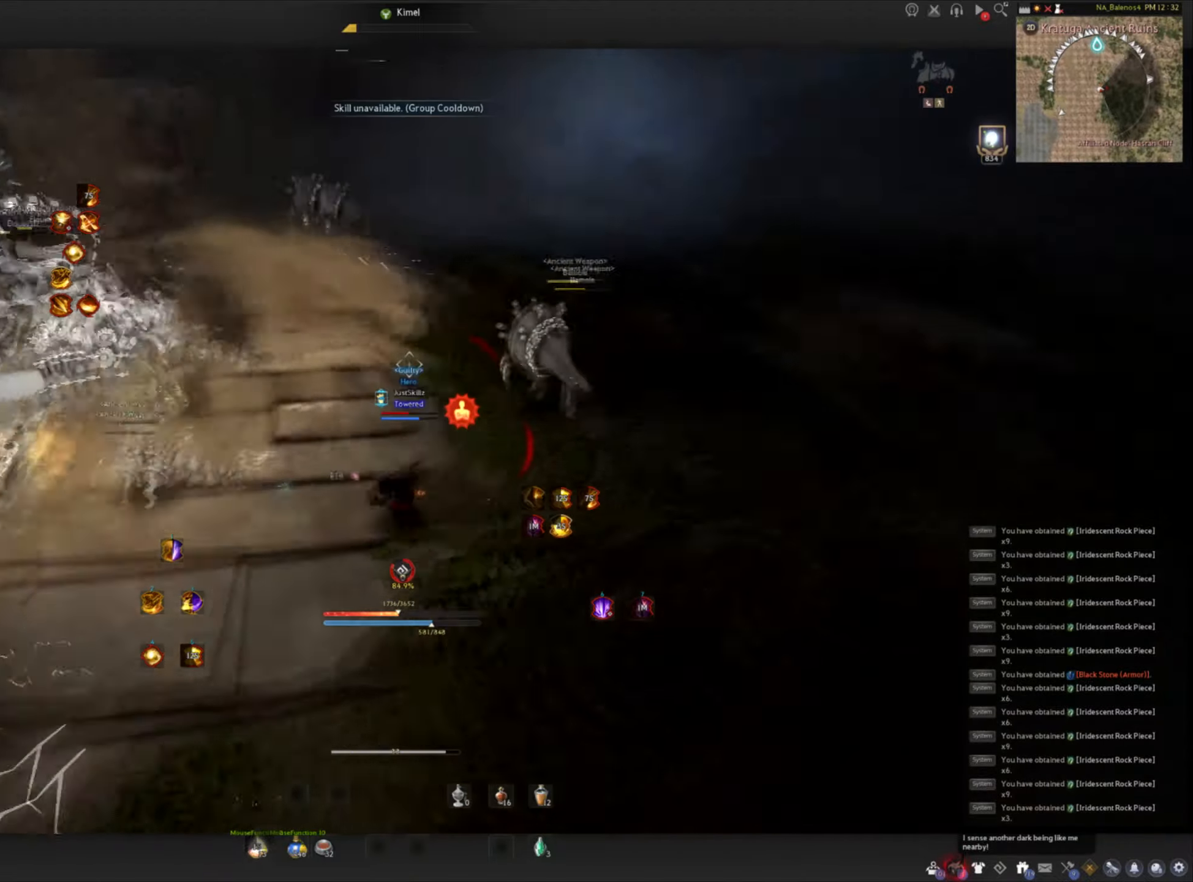
{"keys": [], "mouse": [], "events": [[34, "d", "up"], [67, "shift", "up"], [434, "mouse_left", "up"]]}
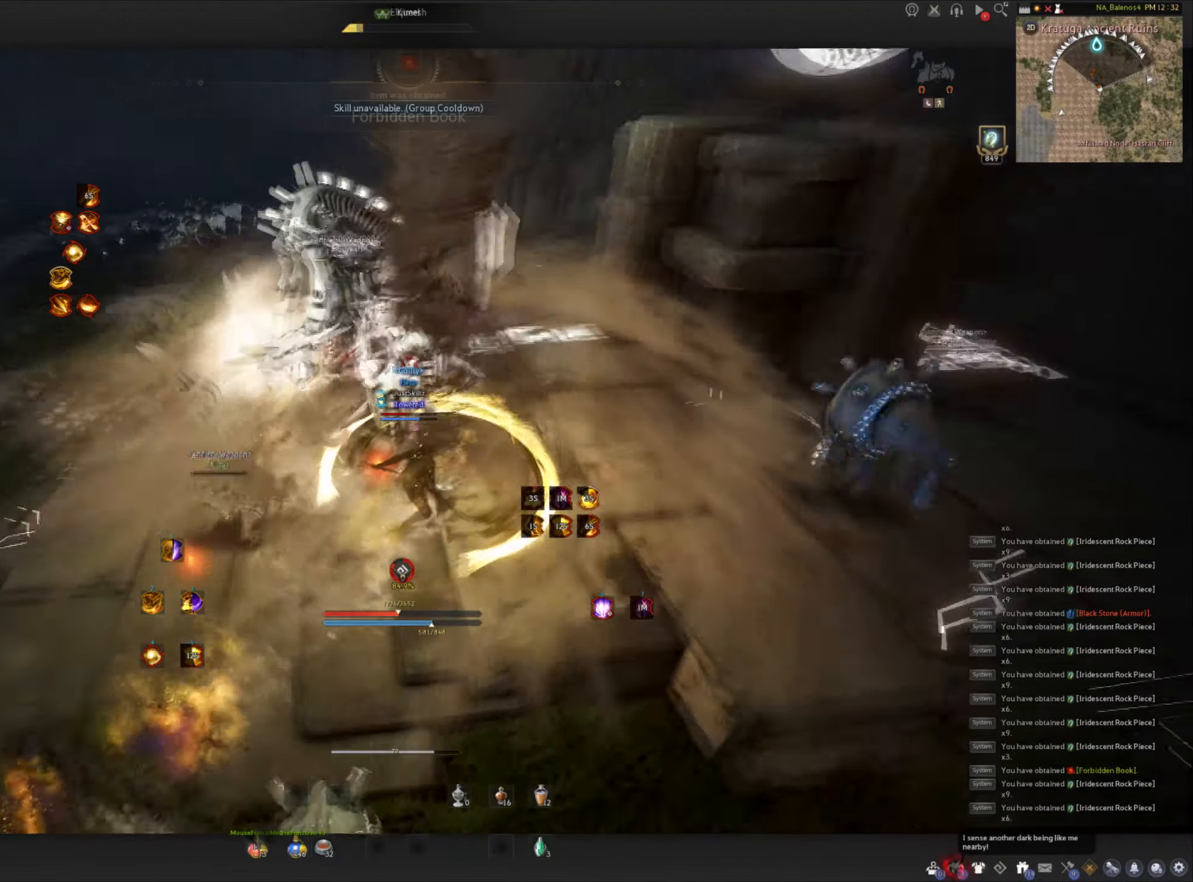
{"keys": [], "mouse": [], "events": []}
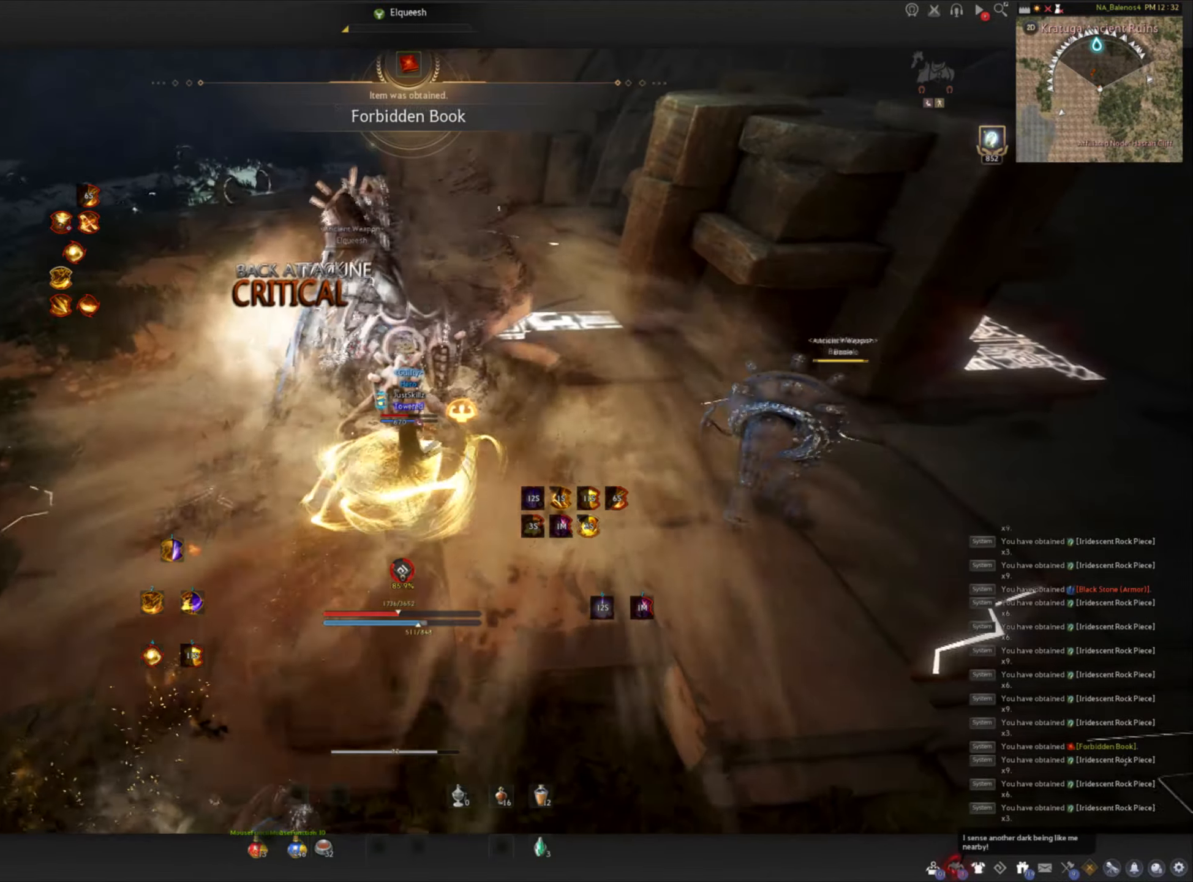
{"keys": [], "mouse": [], "events": []}
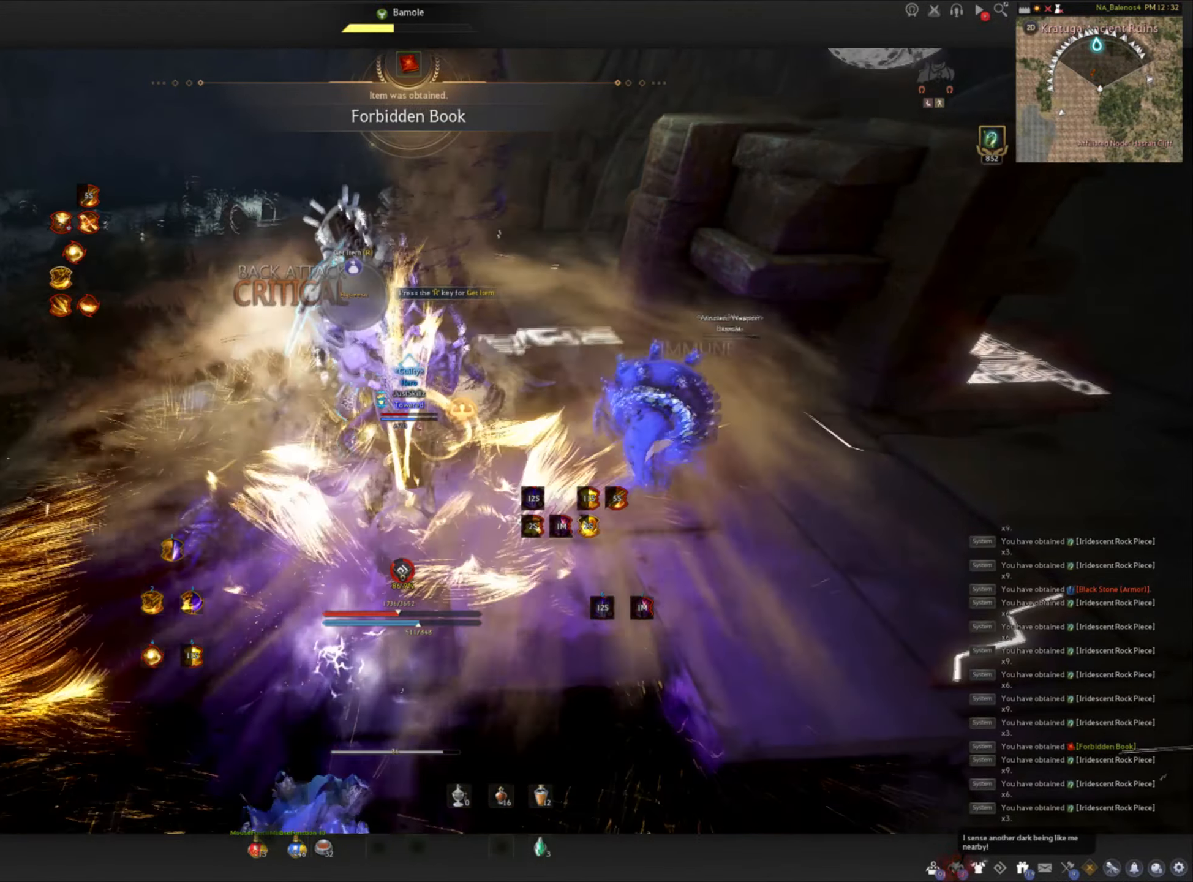
{"keys": [], "mouse": [], "events": []}
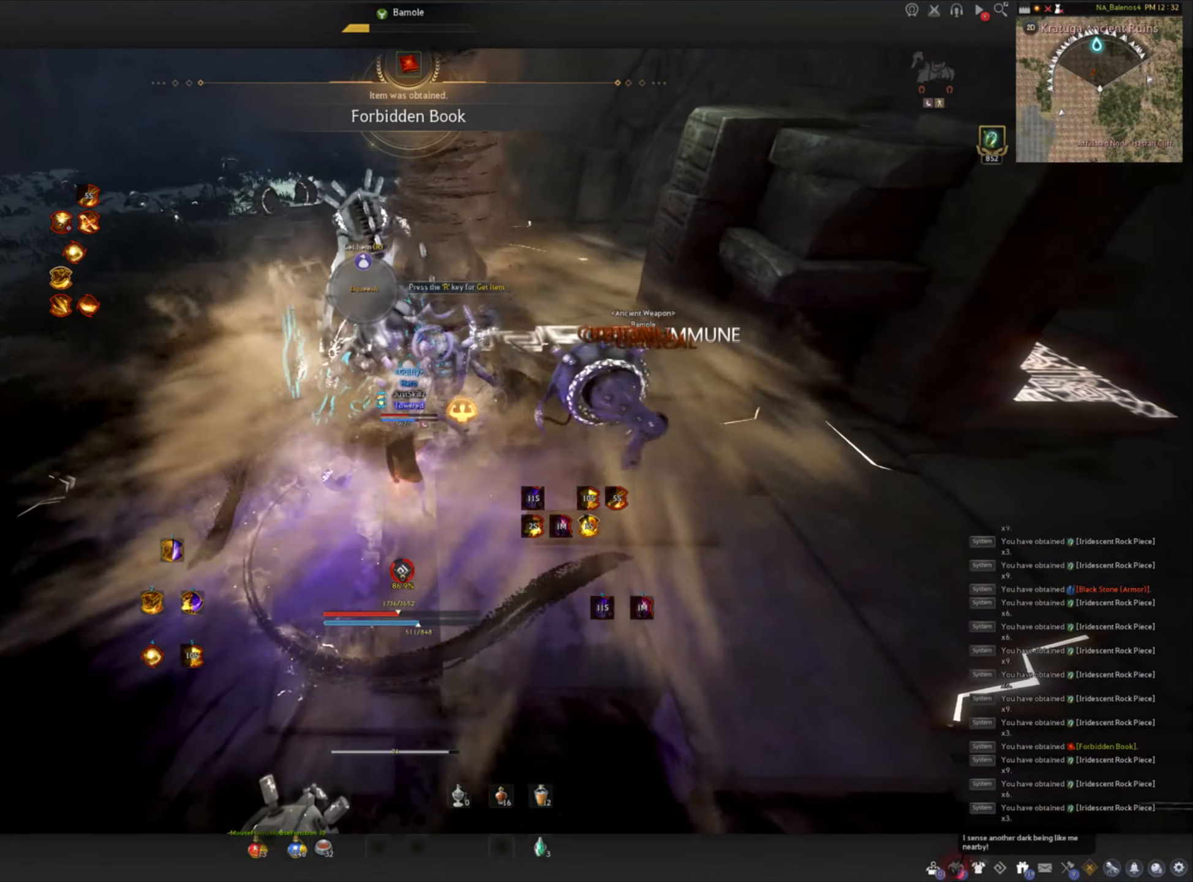
{"keys": [], "mouse": [], "events": []}
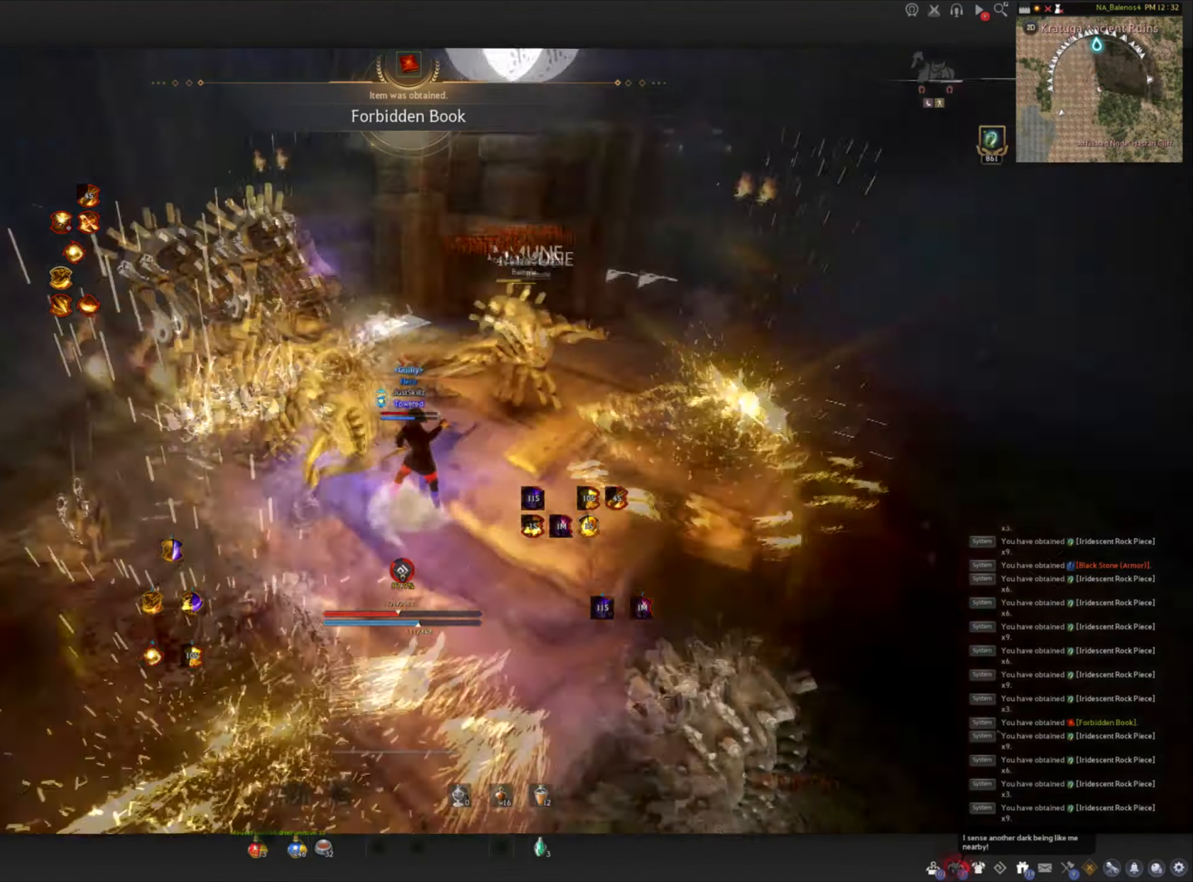
{"keys": [], "mouse": [], "events": [[17, "shift", "down"], [34, "a", "down"], [117, "shift", "up"], [150, "a", "up"], [250, "c", "down"], [484, "c", "up"]]}
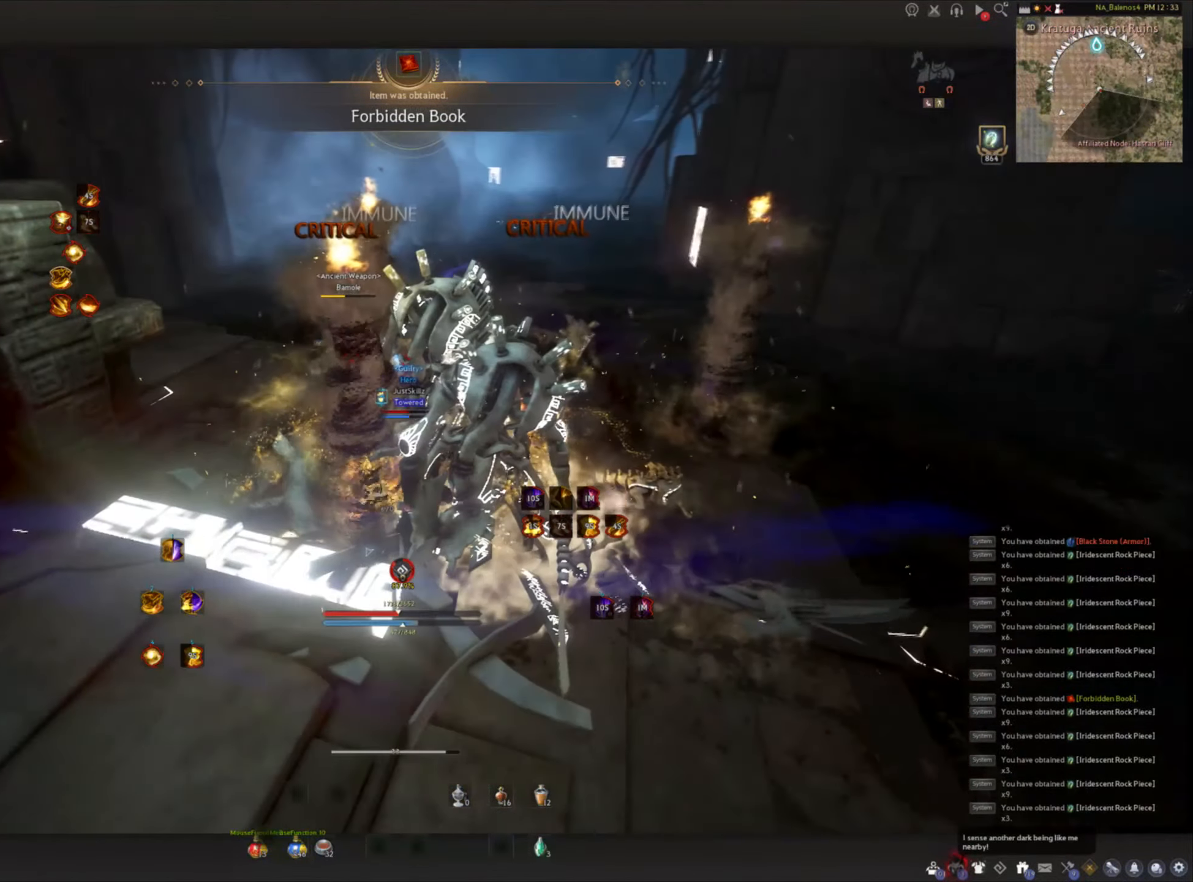
{"keys": ["space"], "mouse": ["left"], "events": [[34, "mouse_left", "down"], [34, "space", "down"], [117, "space", "up"], [134, "mouse_left", "up"], [184, "mouse_left", "down"], [200, "space", "down"], [267, "space", "up"], [284, "mouse_left", "up"], [334, "mouse_left", "down"], [350, "space", "down"], [417, "space", "up"], [434, "mouse_left", "up"], [484, "mouse_left", "down"], [500, "space", "down"]]}
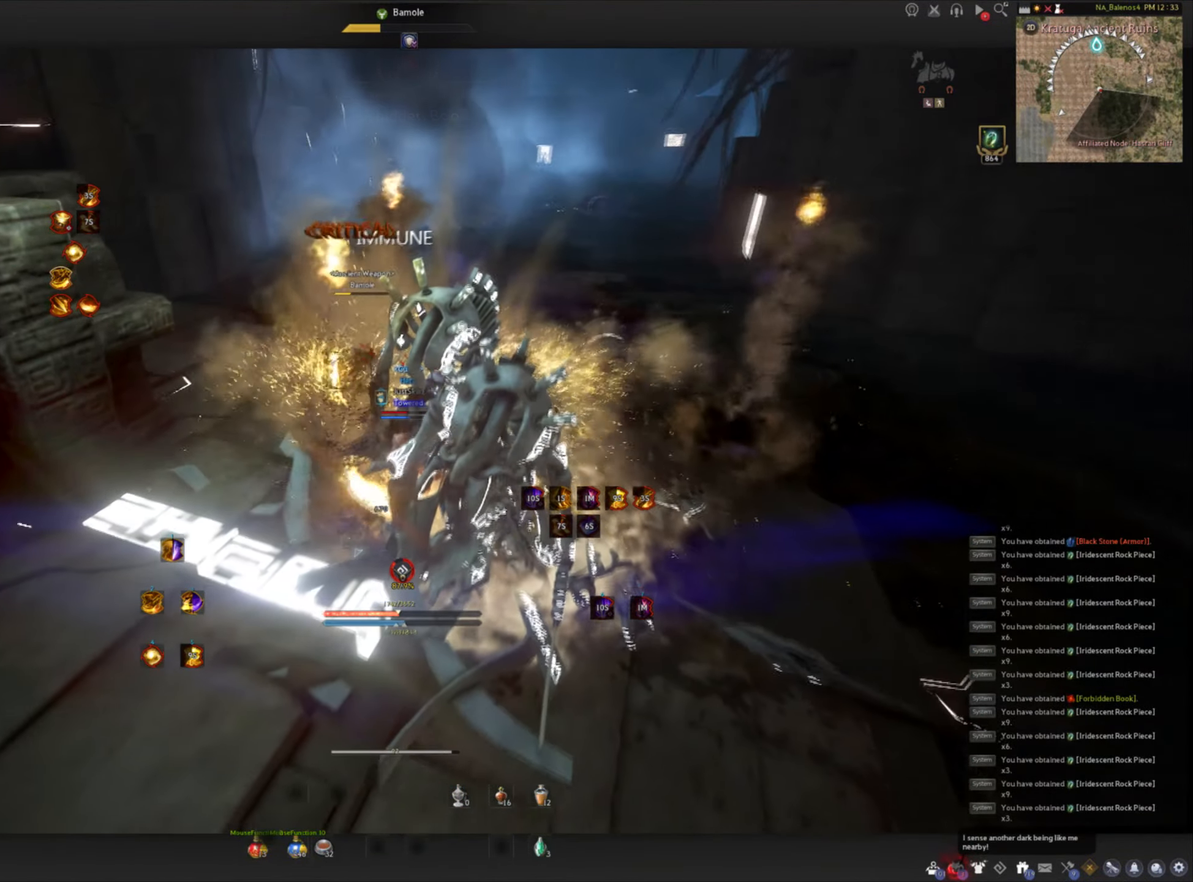
{"keys": ["shift"], "mouse": ["right"], "events": [[67, "mouse_left", "up"], [100, "mouse_left", "down"], [350, "space", "up"], [367, "mouse_left", "up"], [417, "shift", "down"], [467, "mouse_right", "down"]]}
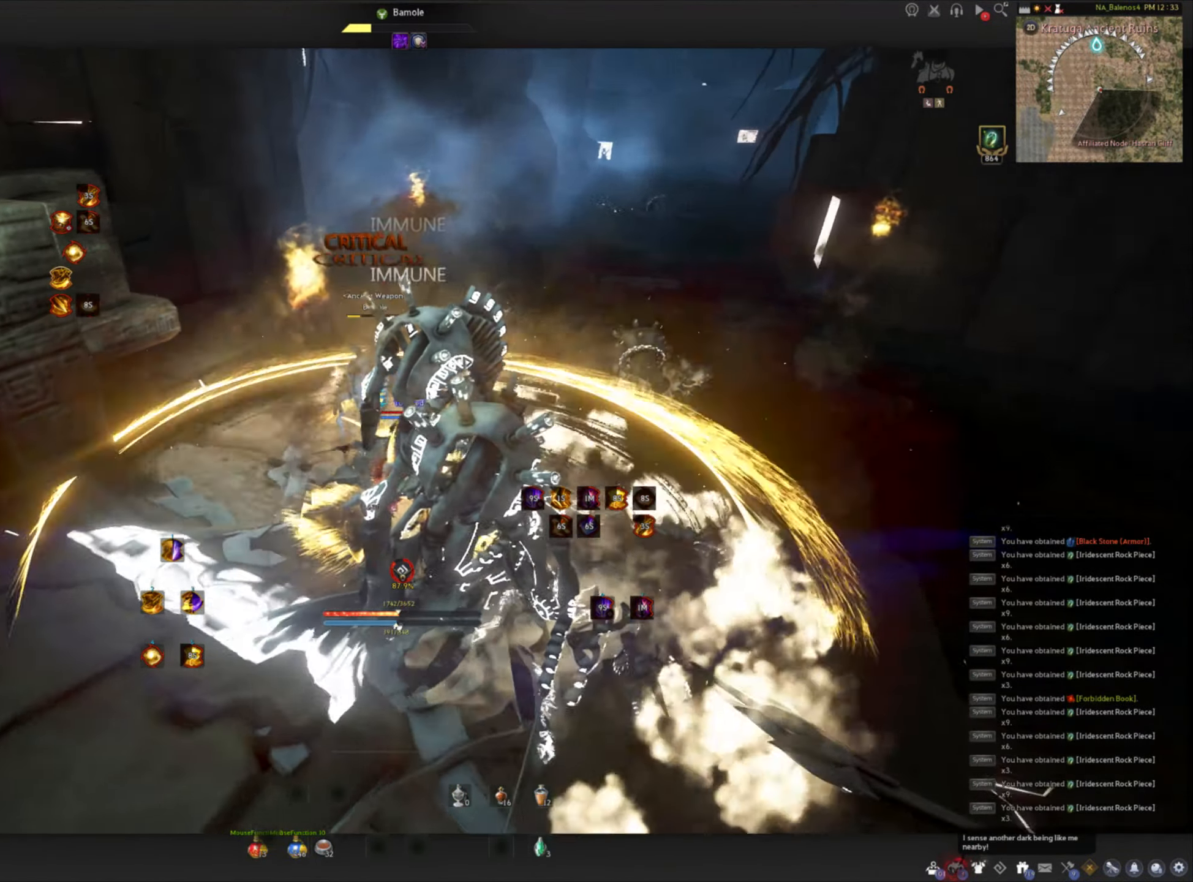
{"keys": [], "mouse": [], "events": [[67, "mouse_right", "up"], [134, "mouse_right", "down"], [217, "mouse_right", "up"], [250, "mouse_right", "down"], [417, "mouse_right", "up"], [467, "shift", "up"]]}
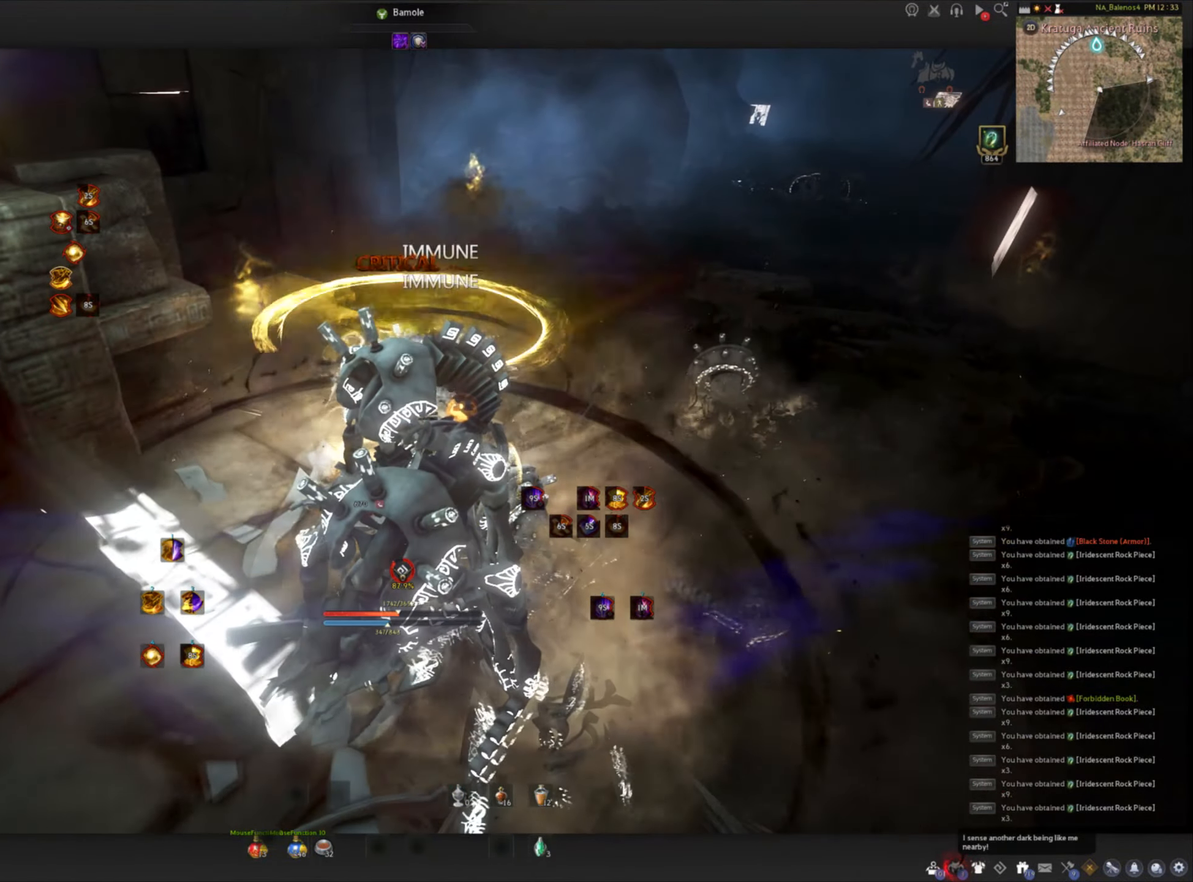
{"keys": [], "mouse": [], "events": [[34, "s", "down"], [67, "f", "down"], [366, "mouse_left", "down"], [383, "space", "down"], [400, "s", "up"], [416, "f", "up"], [450, "mouse_left", "up"], [500, "space", "up"]]}
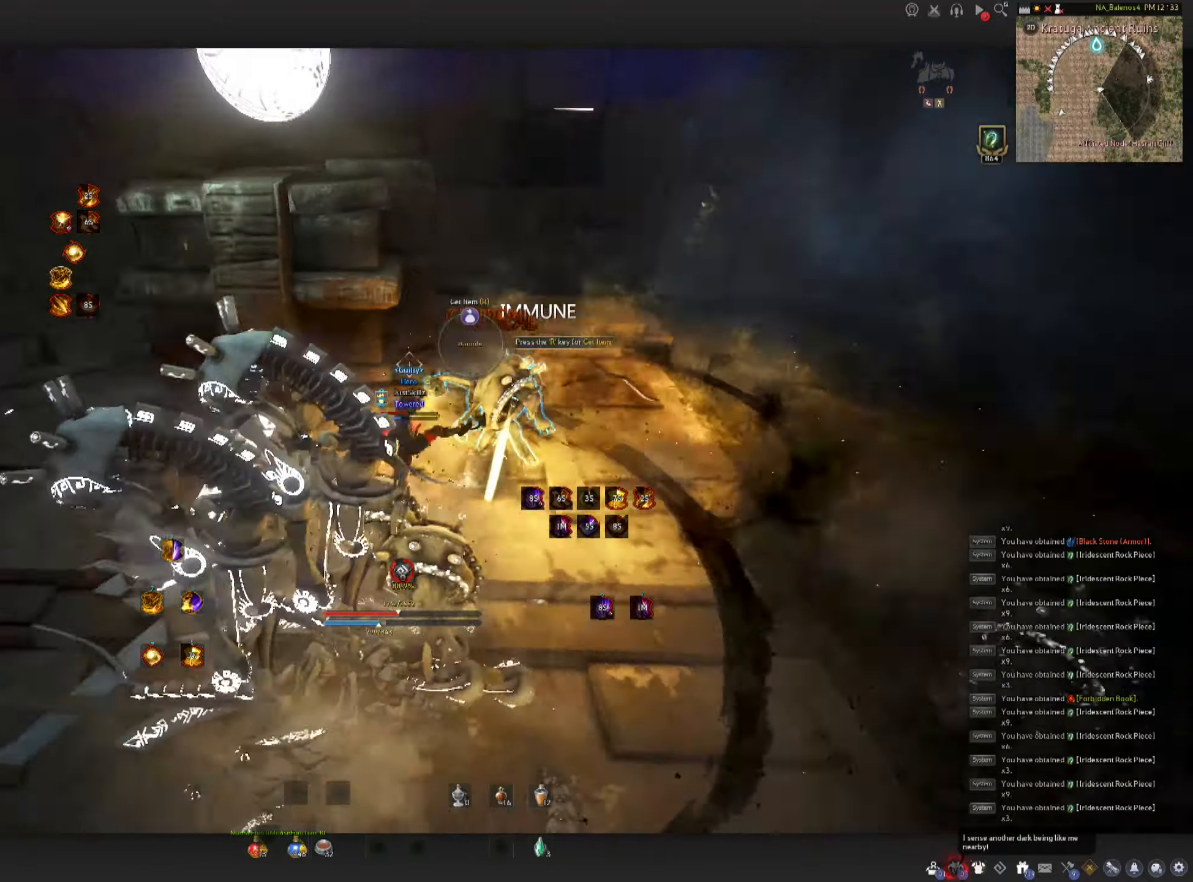
{"keys": ["shift", "w"], "mouse": [], "events": [[16, "mouse_left", "down"], [166, "mouse_left", "up"], [183, "mouse_left", "down"], [333, "mouse_left", "up"], [383, "w", "down"], [433, "shift", "down"]]}
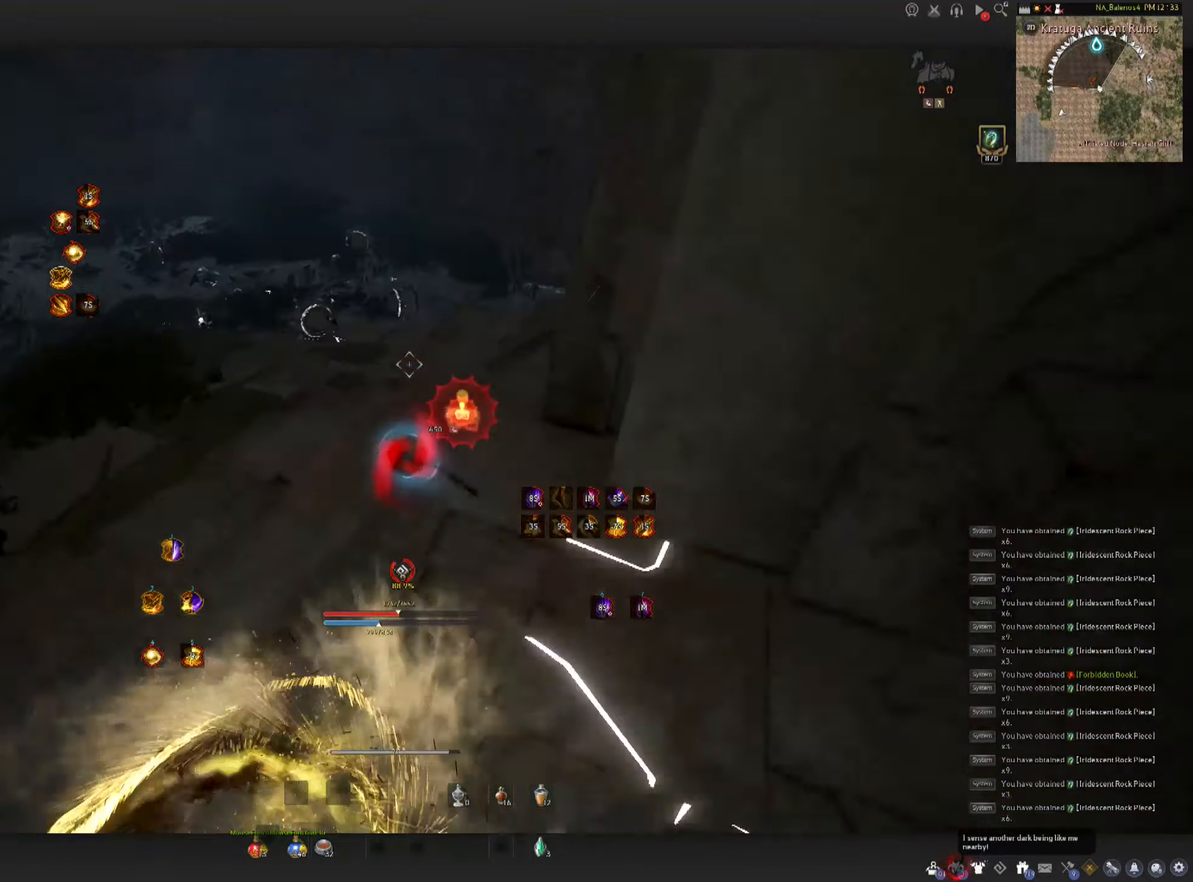
{"keys": ["f", "w"], "mouse": [], "events": [[150, "shift", "up"], [183, "f", "down"]]}
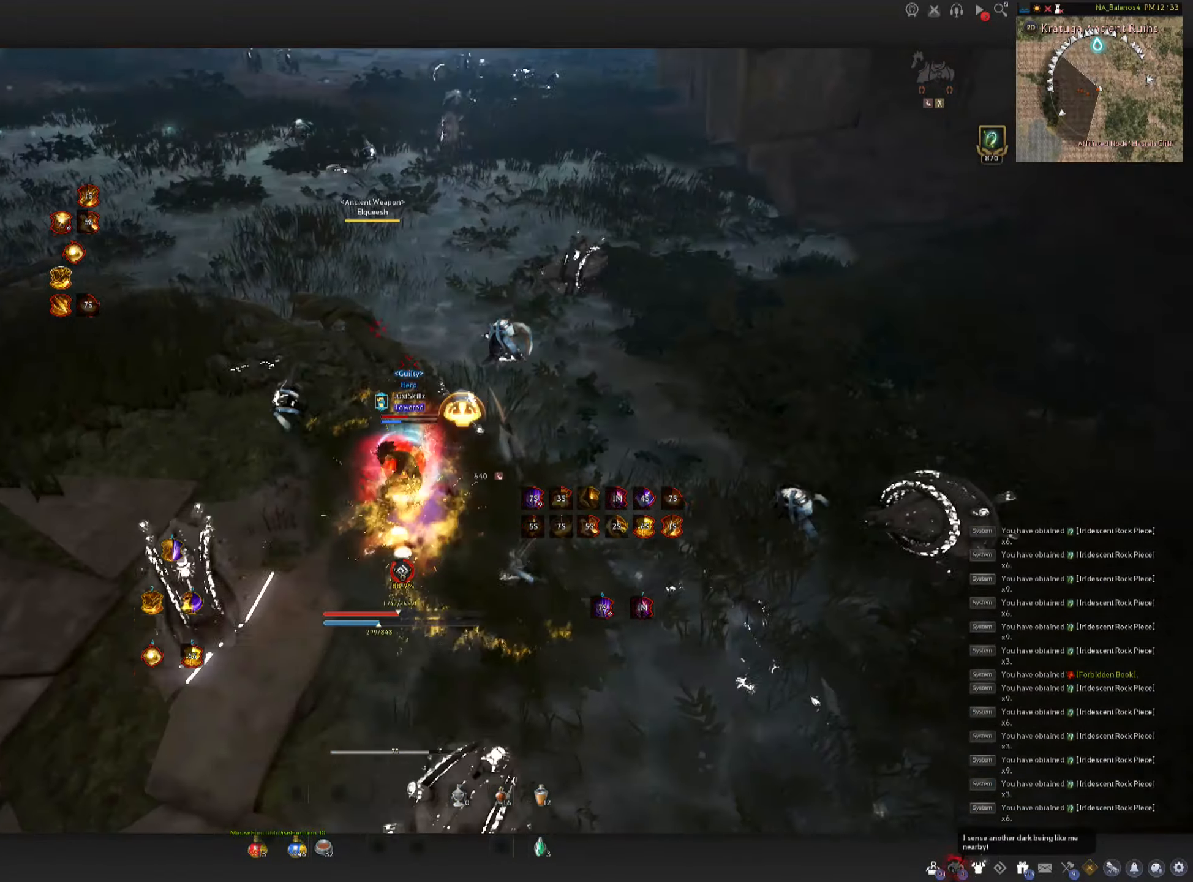
{"keys": [], "mouse": ["left"], "events": [[16, "mouse_left", "down"], [266, "f", "up"], [300, "w", "up"]]}
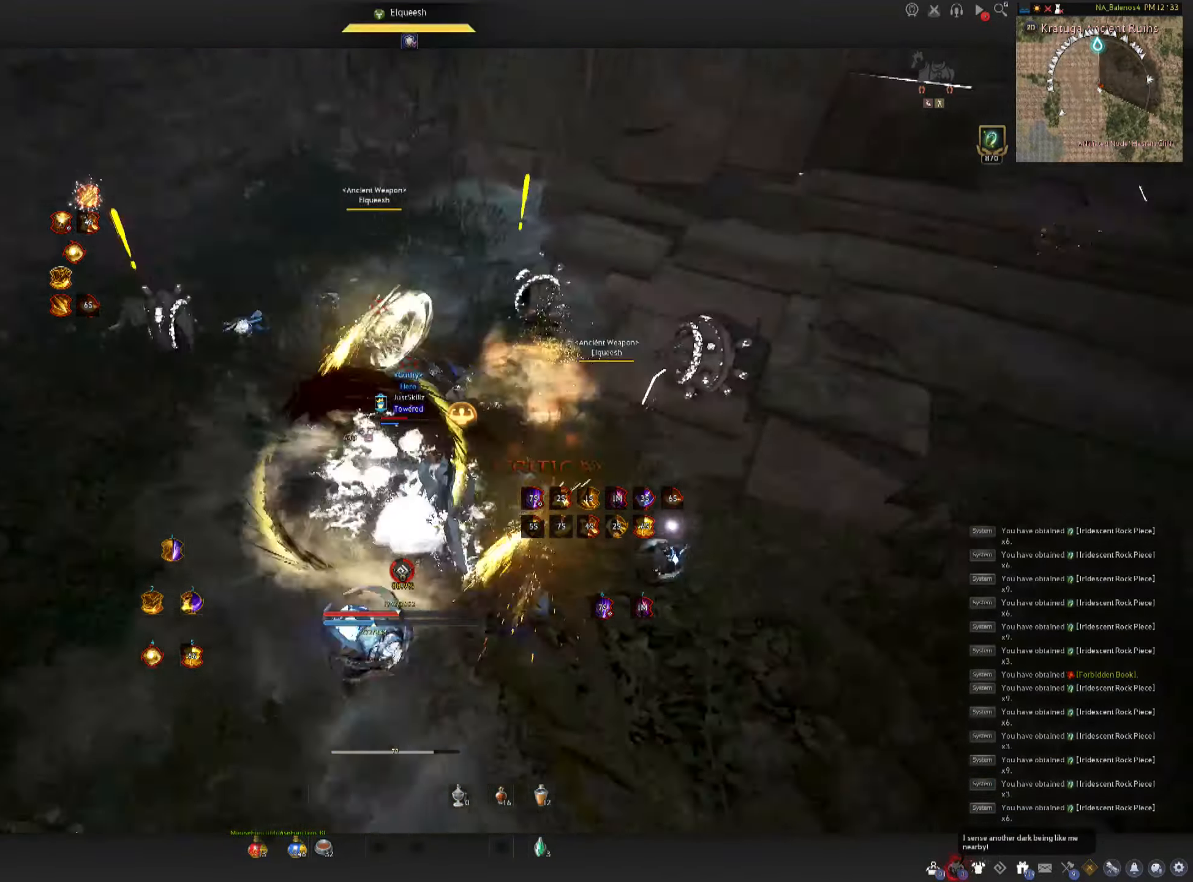
{"keys": ["space"], "mouse": ["left"], "events": [[83, "mouse_left", "up"], [83, "space", "down"], [133, "mouse_left", "down"], [133, "space", "up"], [216, "mouse_left", "up"], [233, "space", "down"], [283, "mouse_left", "down"], [383, "mouse_left", "up"], [416, "mouse_left", "down"]]}
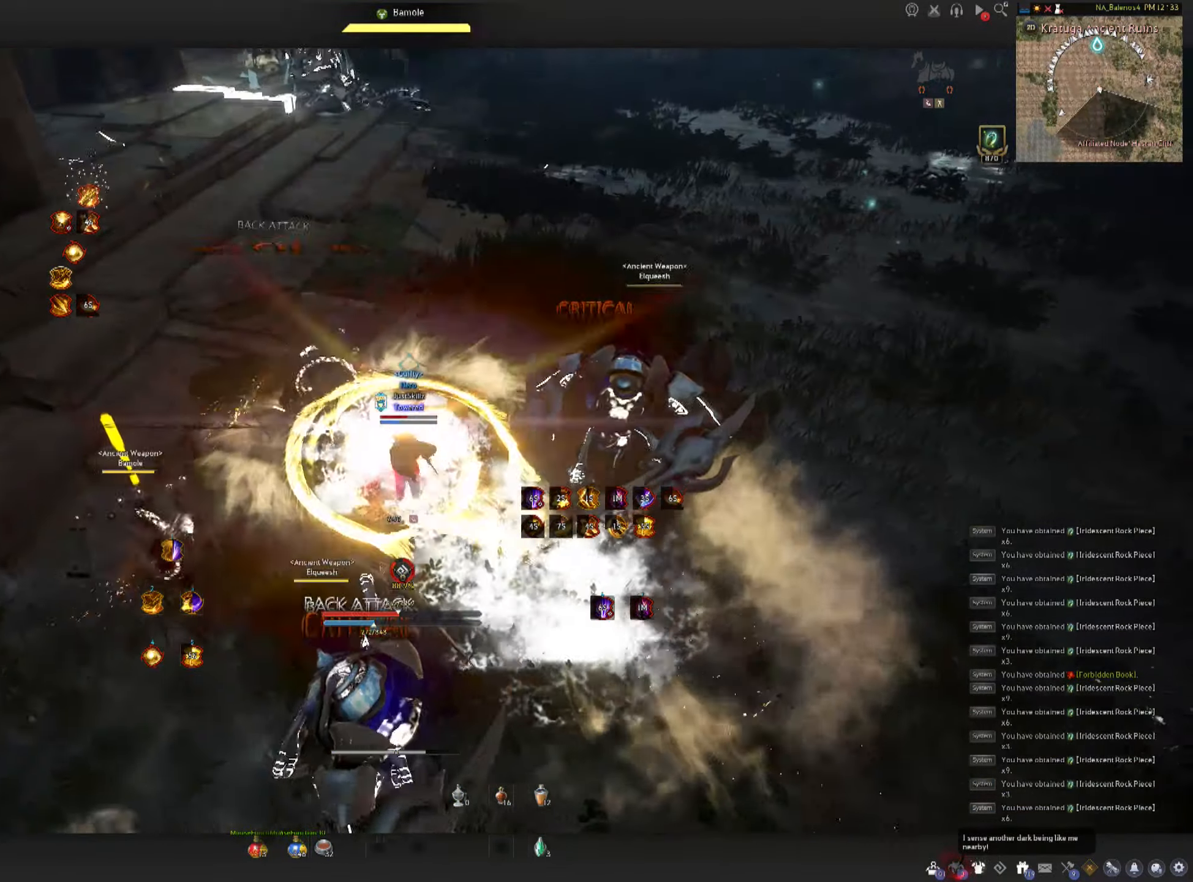
{"keys": ["d", "shift"], "mouse": [], "events": [[16, "mouse_left", "up"], [66, "mouse_left", "down"], [100, "space", "up"], [300, "mouse_left", "up"], [383, "d", "down"], [383, "shift", "down"]]}
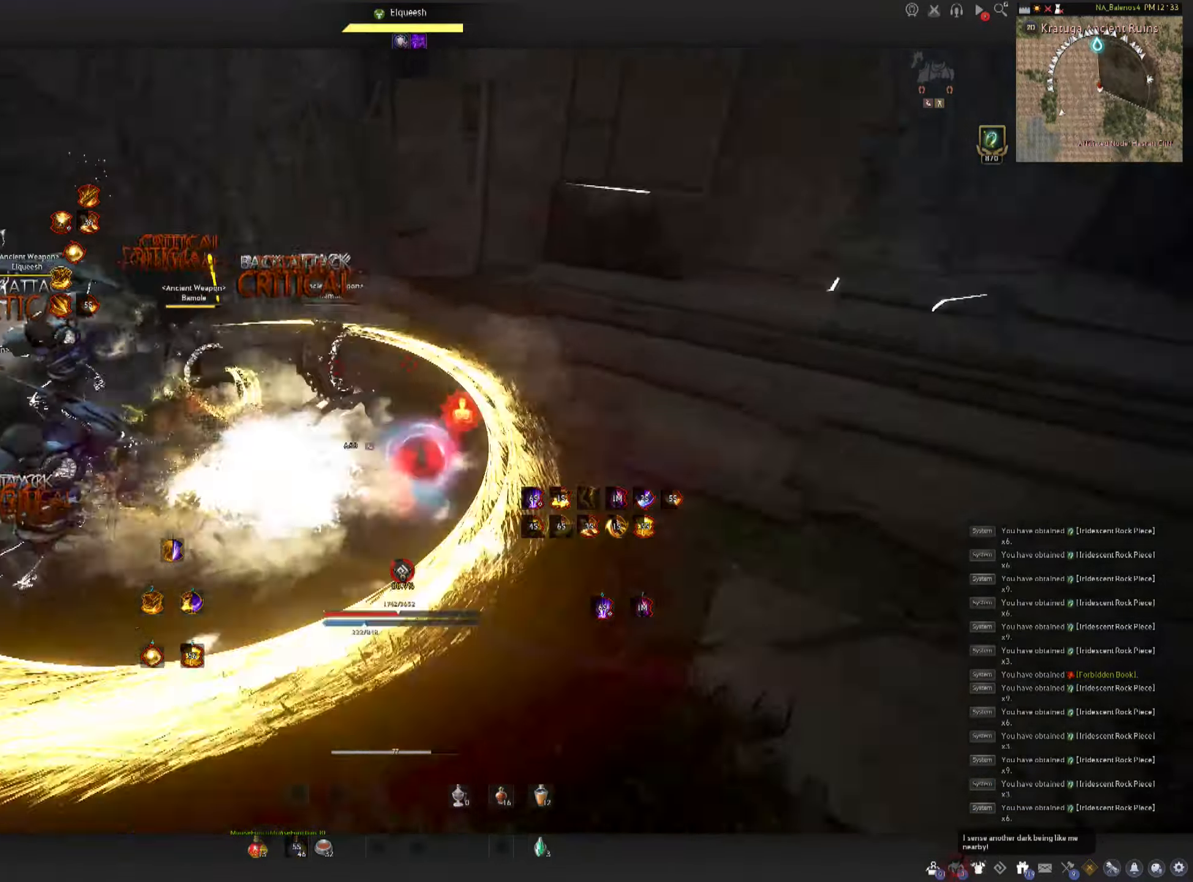
{"keys": ["q", "shift"], "mouse": [], "events": [[183, "d", "up"], [333, "q", "down"], [416, "q", "up"], [483, "q", "down"]]}
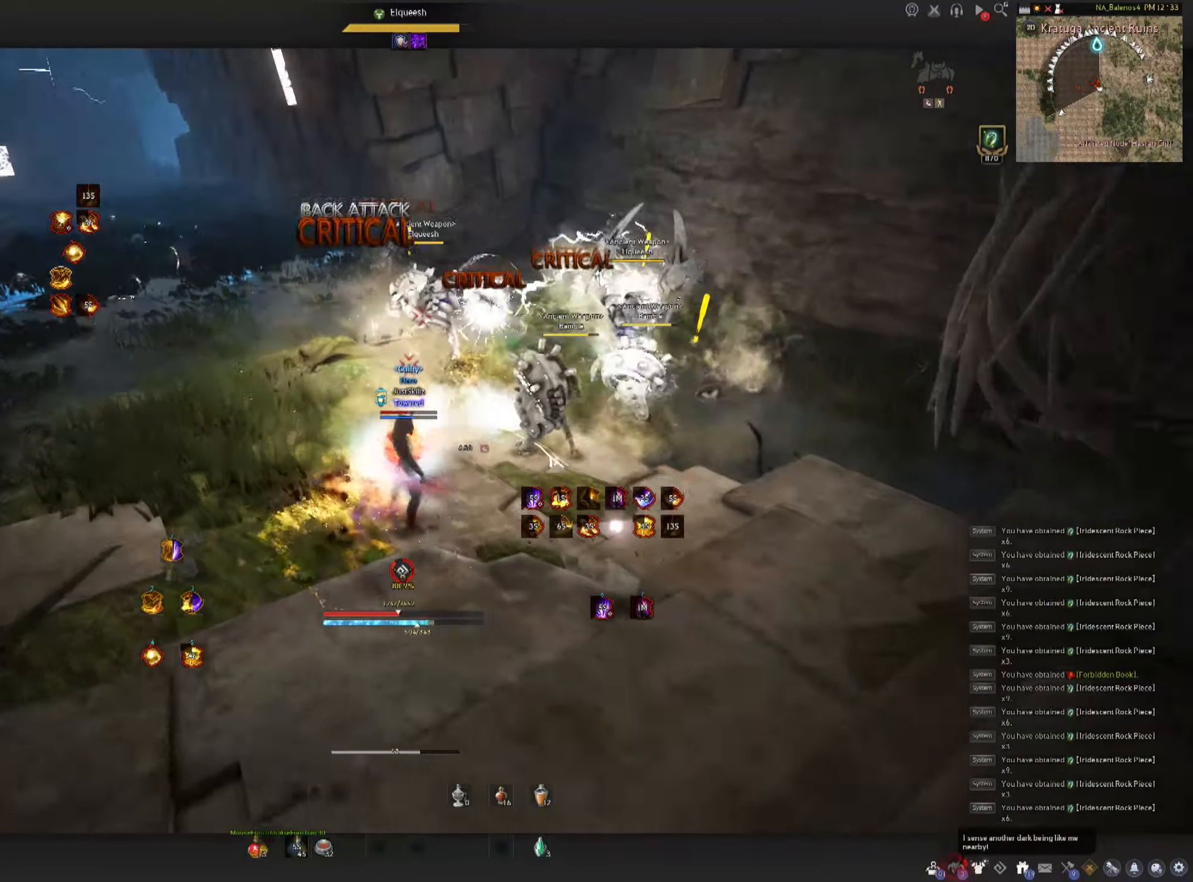
{"keys": [], "mouse": [], "events": [[66, "q", "up"], [116, "q", "down"], [216, "q", "up"], [283, "q", "down"], [416, "q", "up"], [450, "shift", "up"]]}
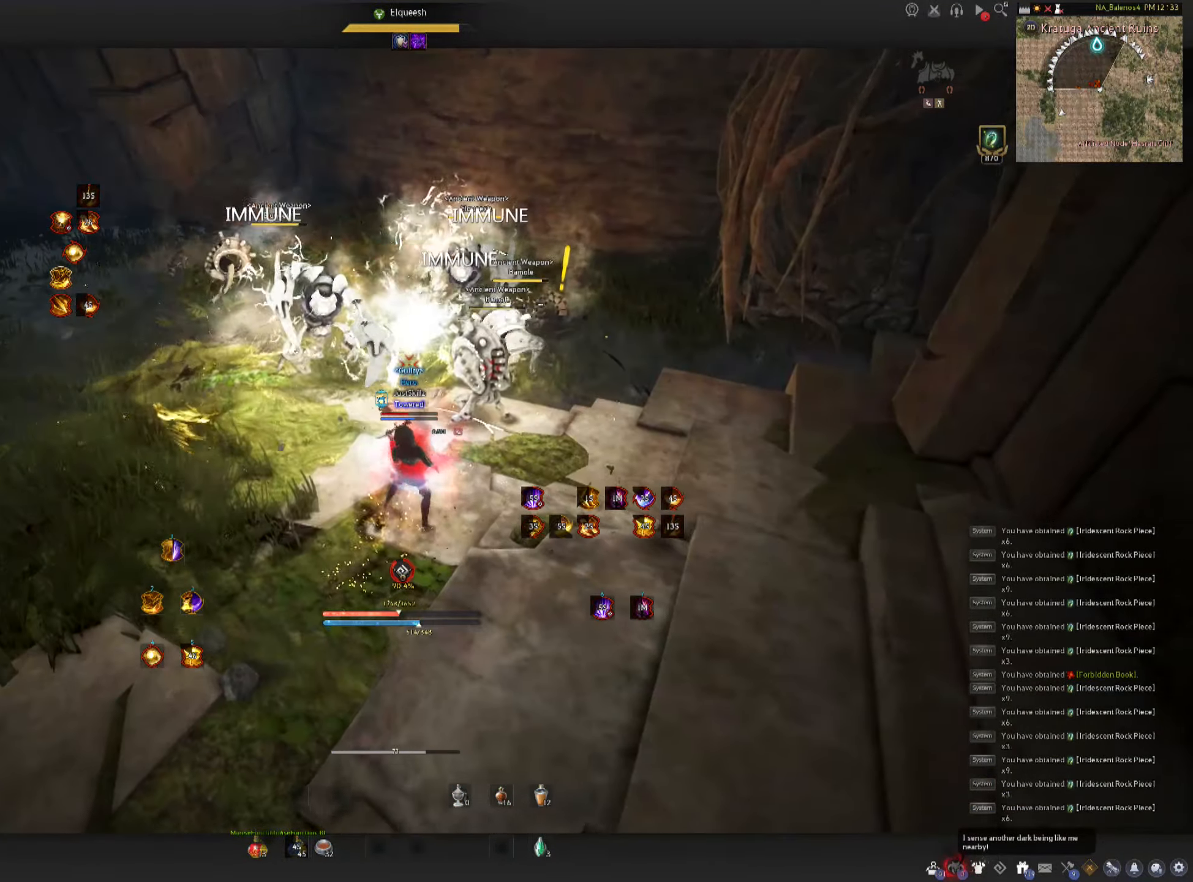
{"keys": [], "mouse": [], "events": []}